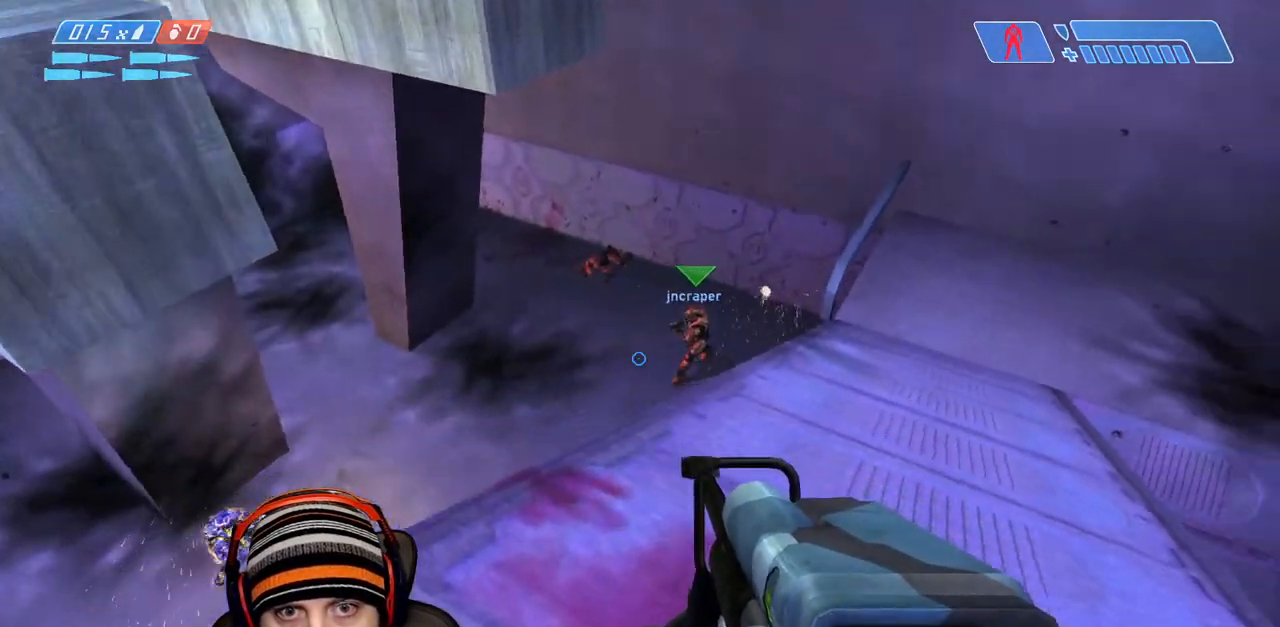
Gameplay with a controller (Xbox layout); each line is a JSON object with the inputs held at the frame after it. "events" lists button and stick changes between this image and that frame as [ms after this image, input, new state], when the widget could be followed in between.
{"buttons": [], "left_stick": "left", "right_stick": "center", "events": [[83, "left_stick", "center"], [83, "right_stick", "center"], [133, "right_stick", "left"], [267, "left_stick", "left"], [467, "right_stick", "center"]]}
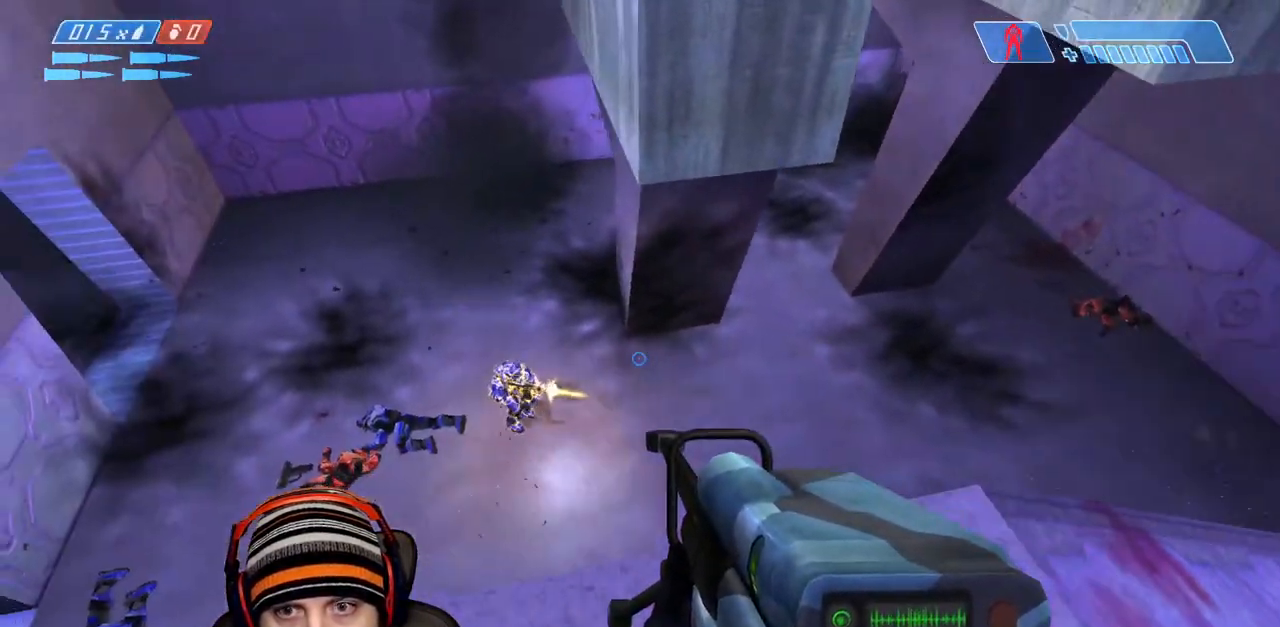
{"buttons": [], "left_stick": "center", "right_stick": "center", "events": [[17, "R3", "down"], [100, "R3", "up"], [100, "right_stick", "left"], [300, "right_stick", "up"], [317, "R2", "down"], [367, "left_stick", "up-left"], [367, "right_stick", "up-right"], [450, "R2", "up"], [467, "left_stick", "center"], [467, "right_stick", "center"]]}
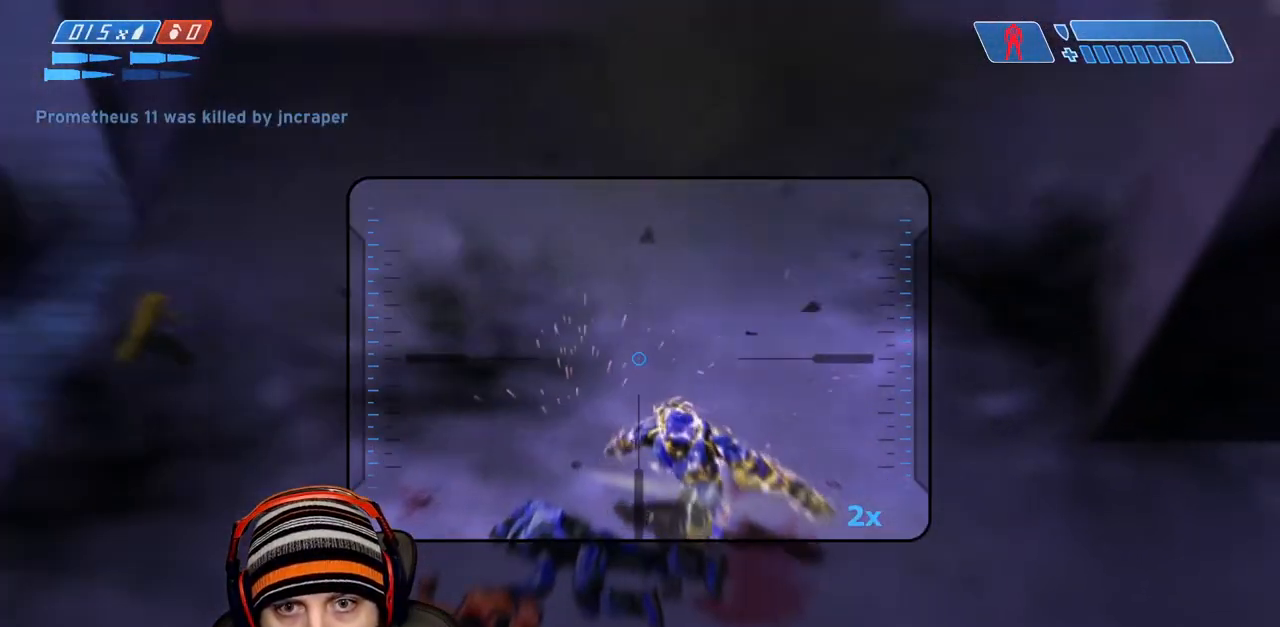
{"buttons": [], "left_stick": "left", "right_stick": "up-right", "events": [[17, "left_stick", "down-left"], [117, "Y", "down"], [117, "right_stick", "right"], [200, "Y", "up"], [267, "Y", "down"], [267, "right_stick", "up-right"], [350, "Y", "up"], [383, "left_stick", "left"], [383, "right_stick", "center"], [500, "right_stick", "up-right"]]}
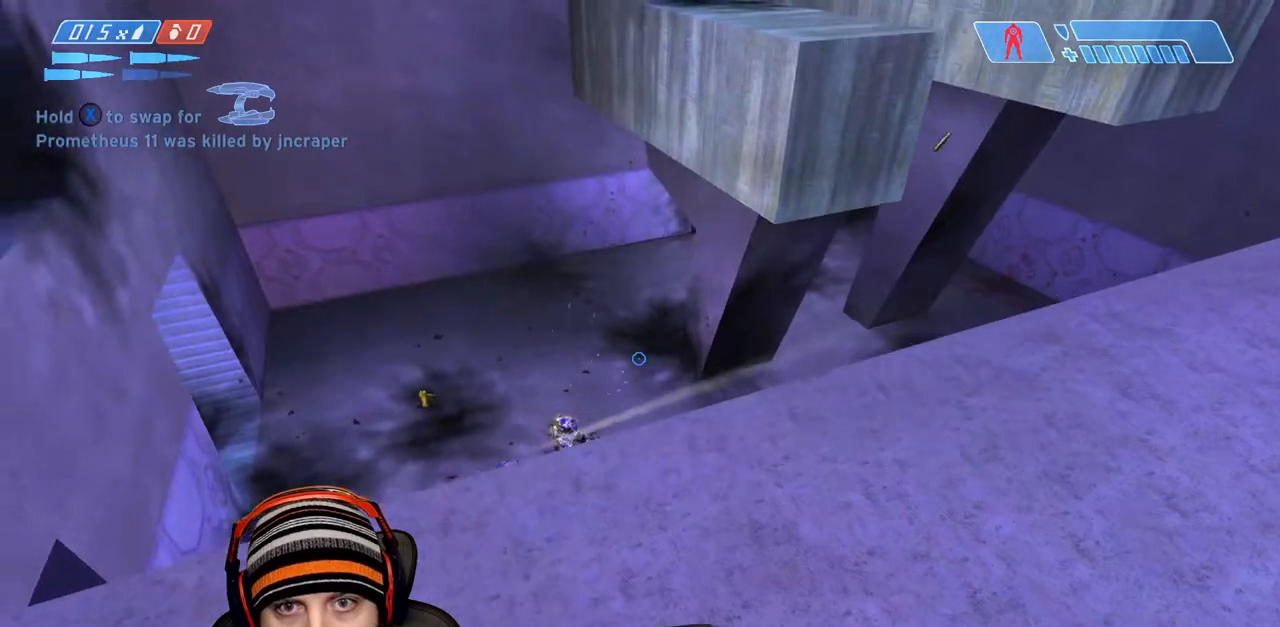
{"buttons": ["Y"], "left_stick": "up", "right_stick": "center", "events": [[33, "X", "down"], [50, "left_stick", "down"], [133, "X", "up"], [217, "left_stick", "right"], [233, "X", "down"], [267, "left_stick", "up-right"], [267, "right_stick", "center"], [317, "X", "up"], [467, "Y", "down"], [467, "left_stick", "up"]]}
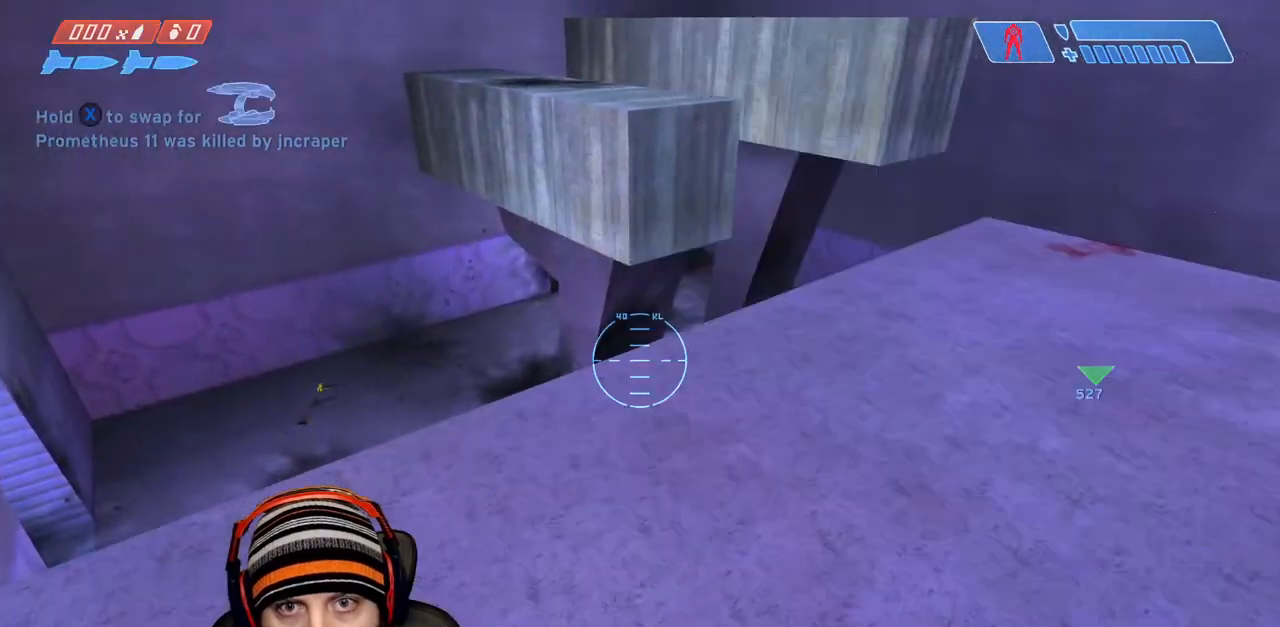
{"buttons": [], "left_stick": "down", "right_stick": "left", "events": [[50, "Y", "up"], [100, "Y", "down"], [200, "Y", "up"], [217, "right_stick", "right"], [233, "left_stick", "up-right"], [333, "left_stick", "right"], [417, "right_stick", "left"], [483, "left_stick", "down"]]}
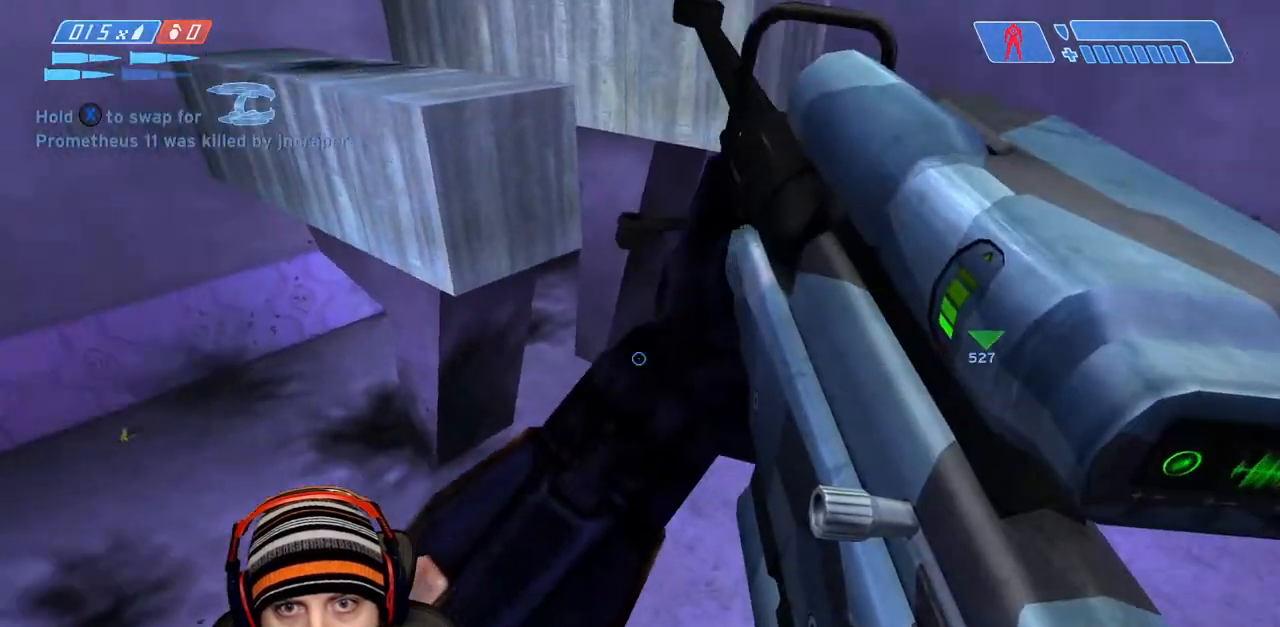
{"buttons": ["Y"], "left_stick": "up-left", "right_stick": "left", "events": [[133, "left_stick", "down-left"], [183, "X", "down"], [217, "right_stick", "up-left"], [267, "X", "up"], [300, "left_stick", "left"], [350, "X", "down"], [417, "X", "up"], [467, "left_stick", "up-left"], [467, "right_stick", "left"], [500, "Y", "down"]]}
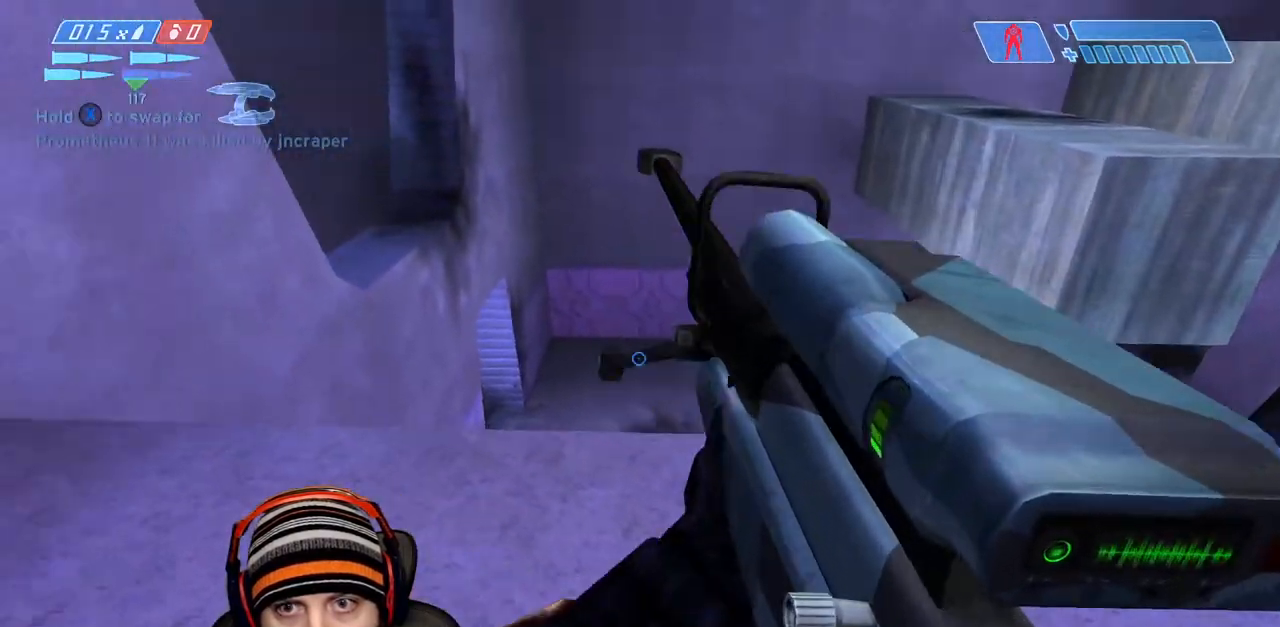
{"buttons": ["A"], "left_stick": "up-left", "right_stick": "down-left", "events": [[83, "Y", "up"], [100, "right_stick", "center"], [167, "right_stick", "right"], [267, "A", "down"], [367, "A", "up"], [367, "right_stick", "down-left"], [433, "A", "down"]]}
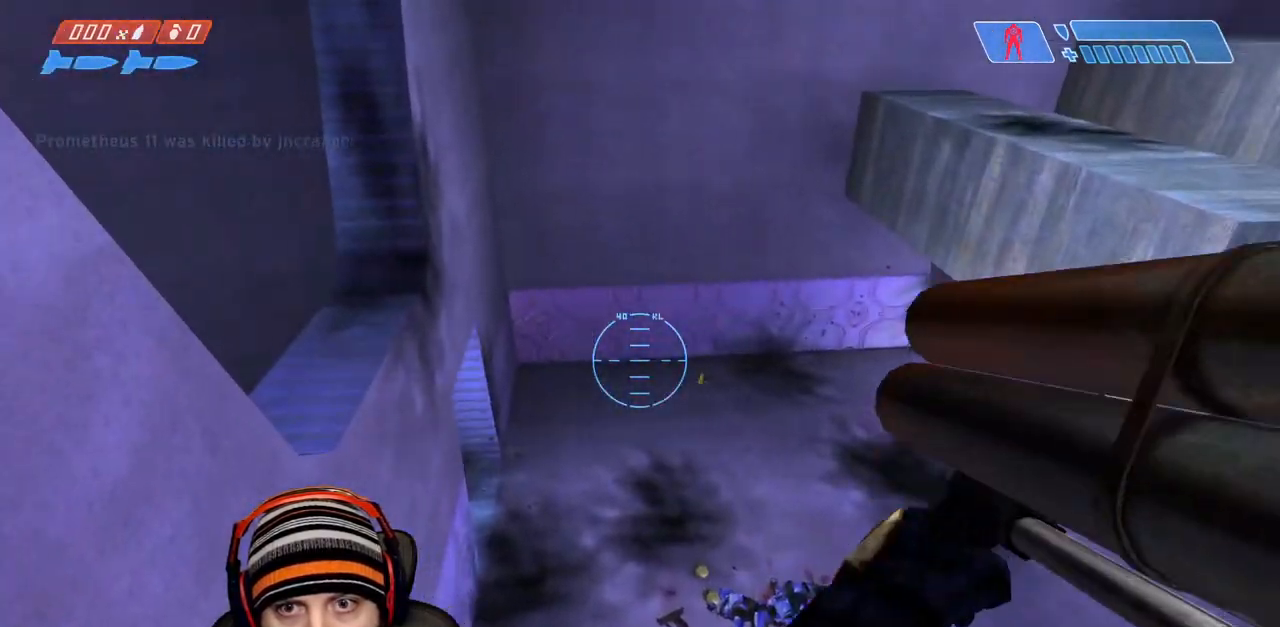
{"buttons": [], "left_stick": "up-left", "right_stick": "left", "events": [[67, "A", "up"], [133, "left_stick", "up"], [350, "left_stick", "up-left"], [483, "right_stick", "left"]]}
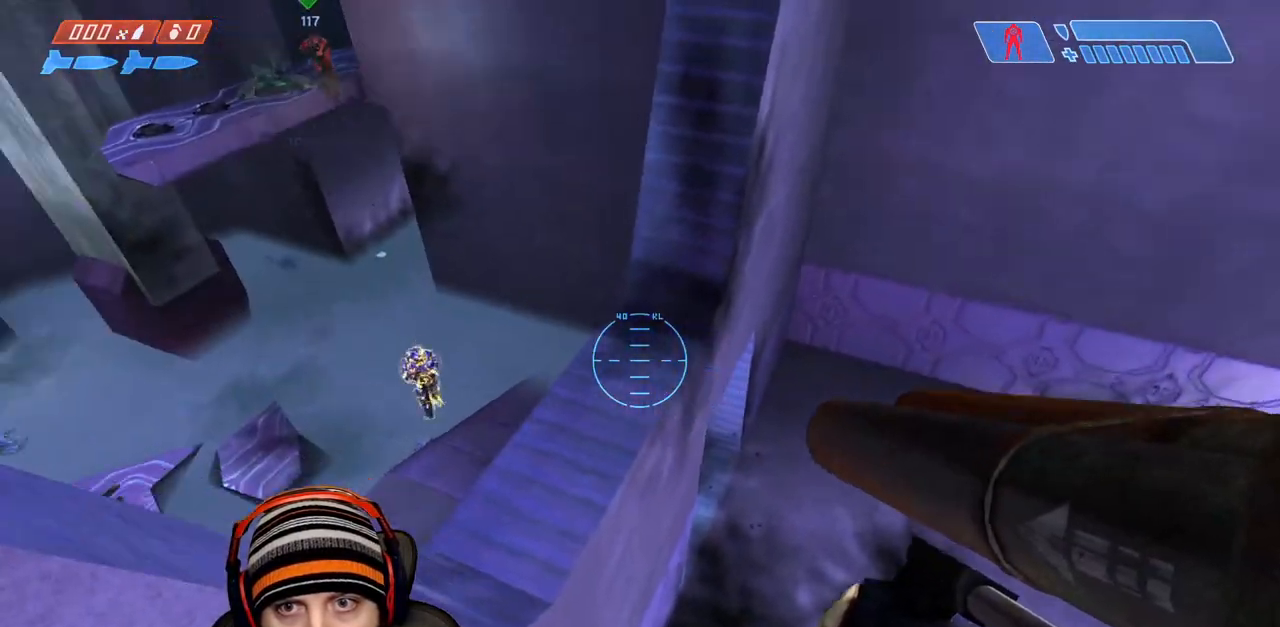
{"buttons": ["R2"], "left_stick": "right", "right_stick": "right", "events": [[183, "right_stick", "down-left"], [283, "left_stick", "up"], [367, "R2", "down"], [400, "left_stick", "right"], [417, "right_stick", "right"]]}
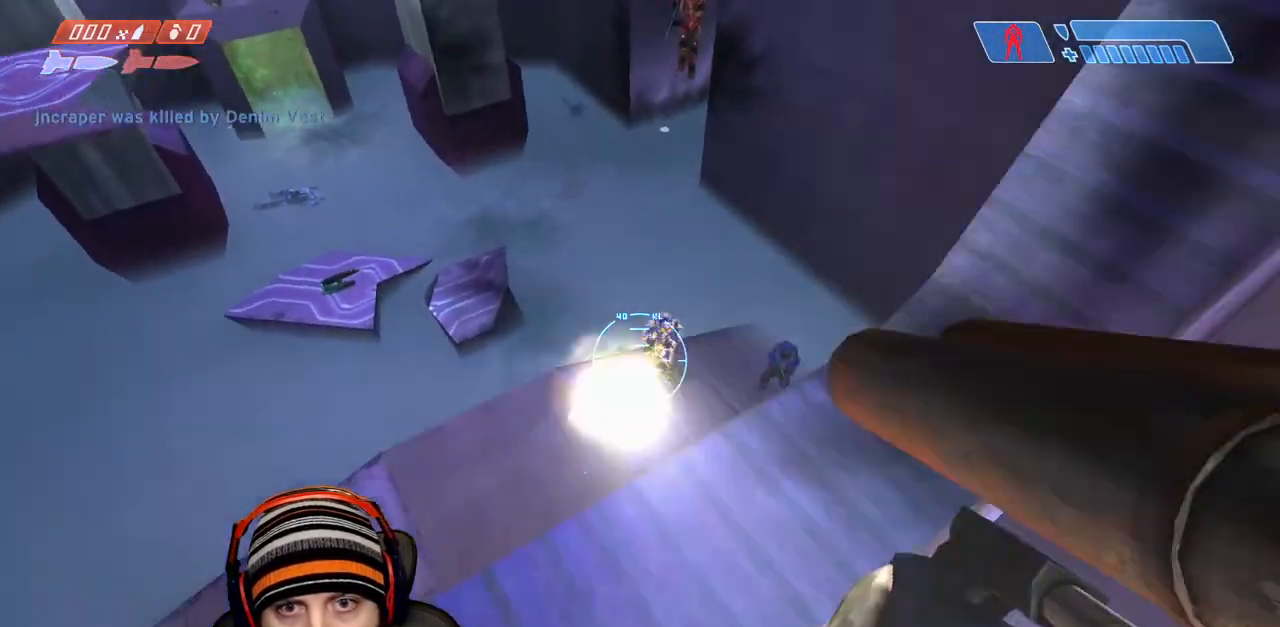
{"buttons": [], "left_stick": "down-left", "right_stick": "center", "events": [[17, "R2", "up"], [133, "left_stick", "up"], [233, "left_stick", "left"], [233, "right_stick", "center"], [300, "left_stick", "down-left"]]}
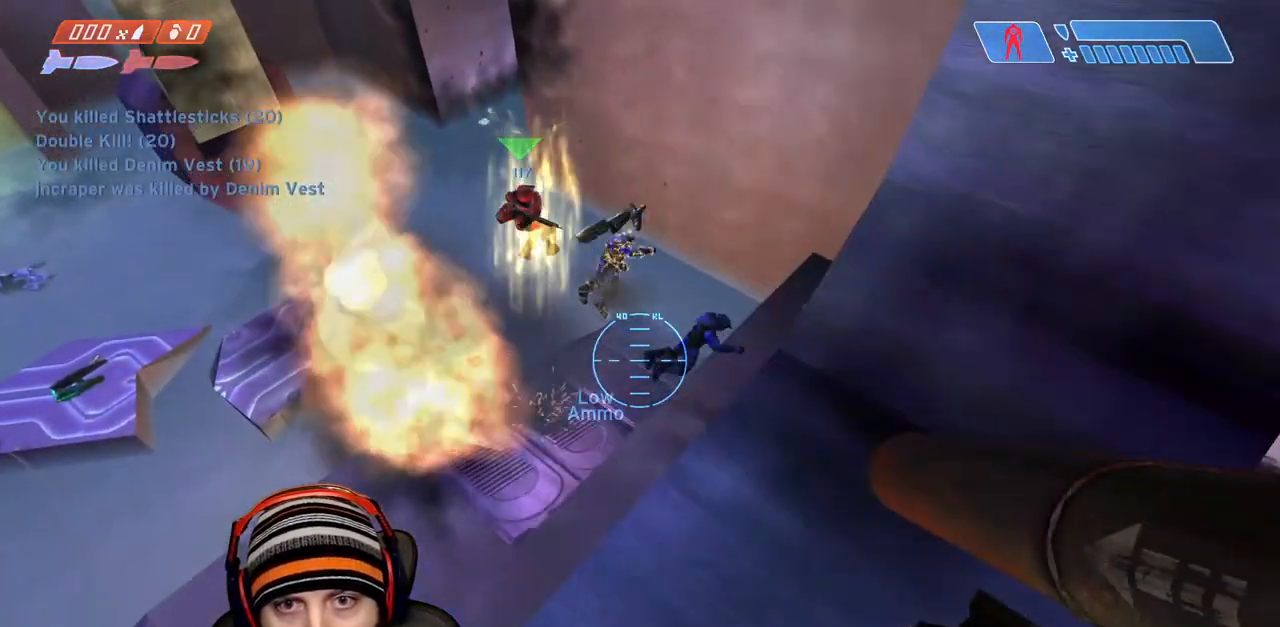
{"buttons": [], "left_stick": "down-right", "right_stick": "up-left", "events": [[183, "right_stick", "up-right"], [233, "left_stick", "down-right"], [333, "left_stick", "left"], [400, "right_stick", "up-left"], [467, "left_stick", "down-right"]]}
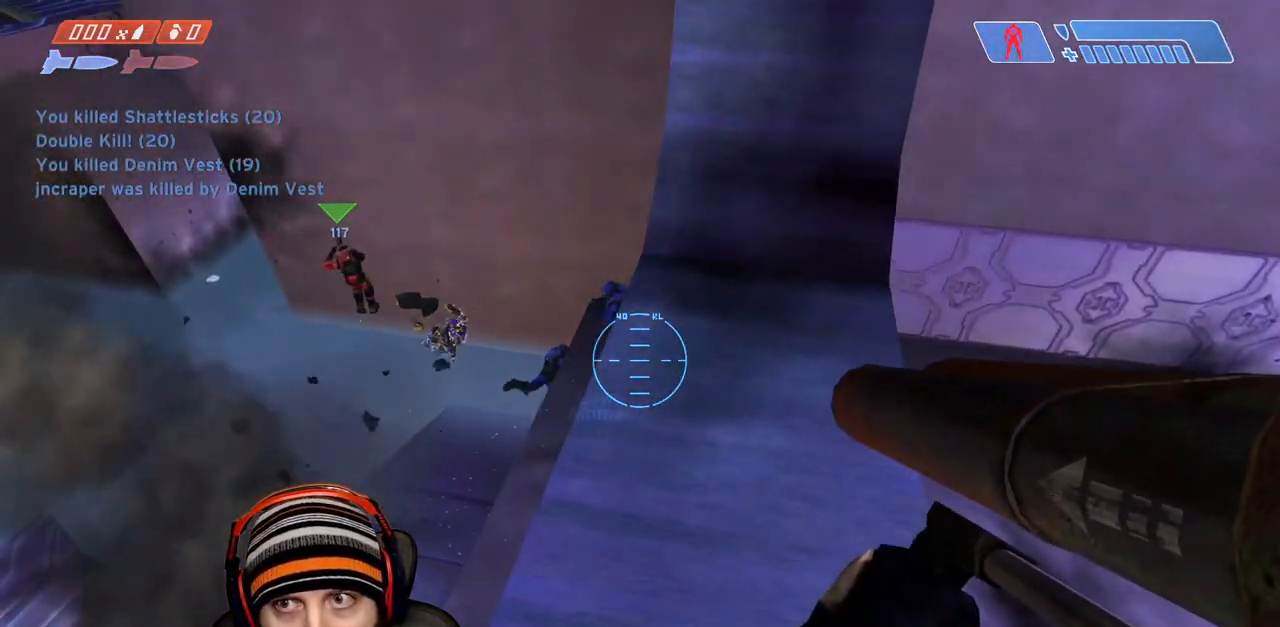
{"buttons": [], "left_stick": "up-right", "right_stick": "center", "events": [[17, "right_stick", "left"], [100, "left_stick", "center"], [150, "left_stick", "up-left"], [233, "left_stick", "up-right"], [433, "right_stick", "center"]]}
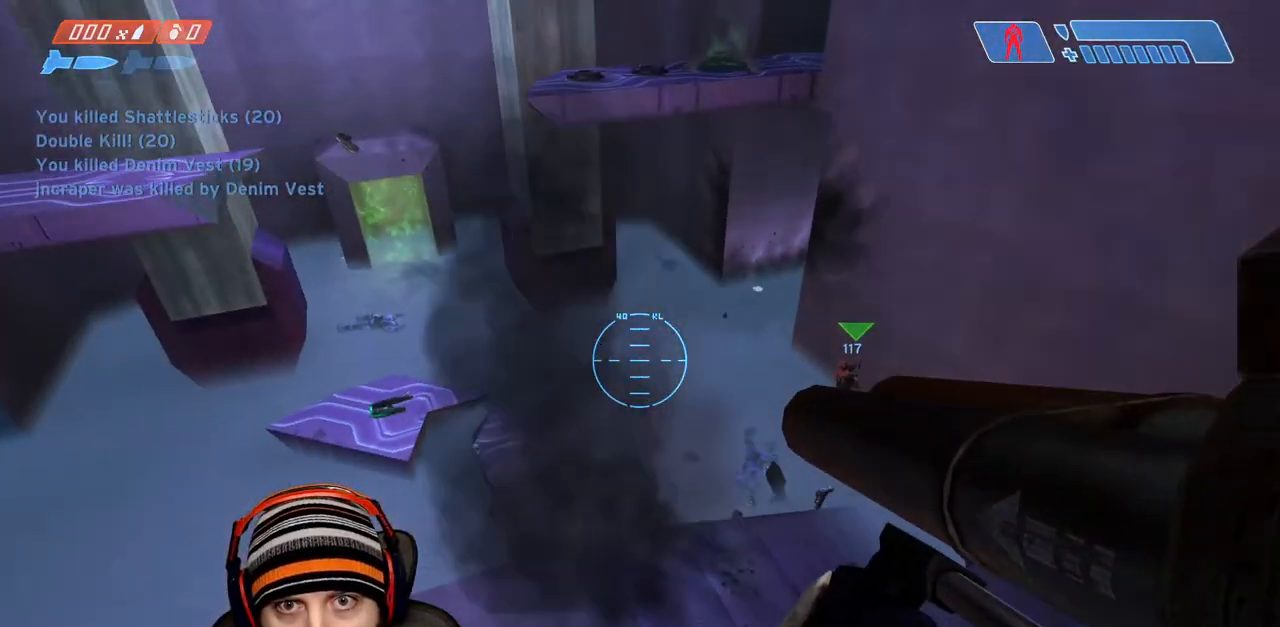
{"buttons": [], "left_stick": "down", "right_stick": "right", "events": [[17, "right_stick", "up-left"], [67, "left_stick", "down-right"], [150, "left_stick", "left"], [183, "right_stick", "right"], [250, "left_stick", "down-left"], [367, "left_stick", "down"]]}
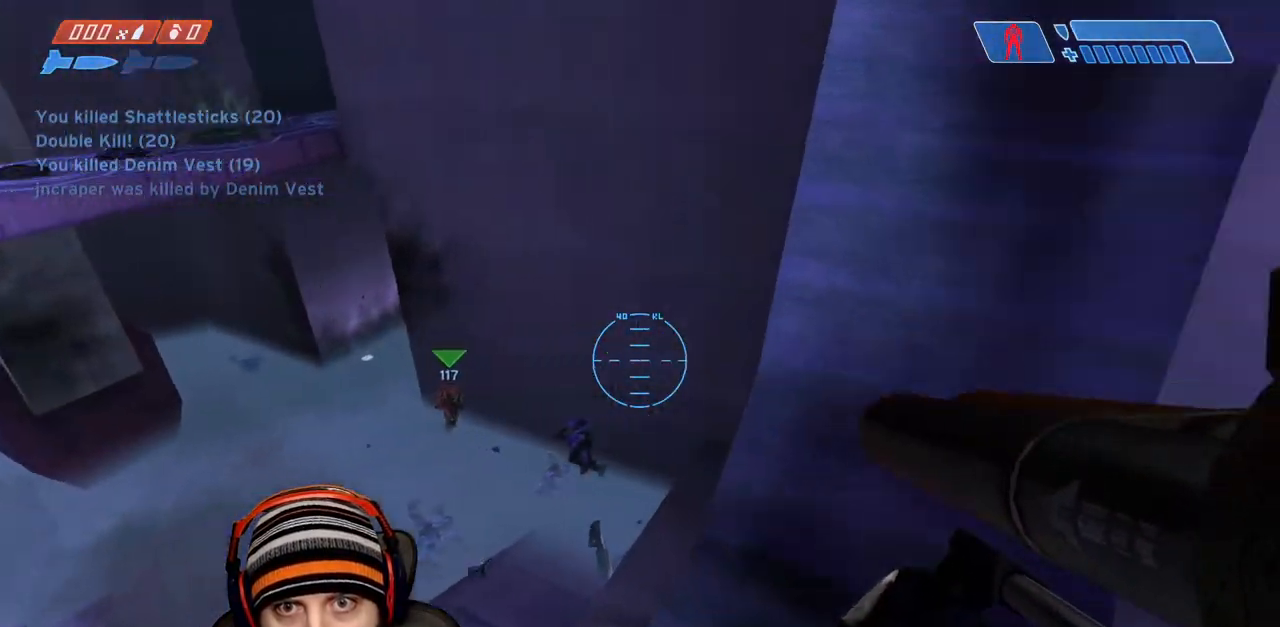
{"buttons": [], "left_stick": "up", "right_stick": "left", "events": [[50, "right_stick", "left"], [100, "left_stick", "center"], [433, "left_stick", "up"]]}
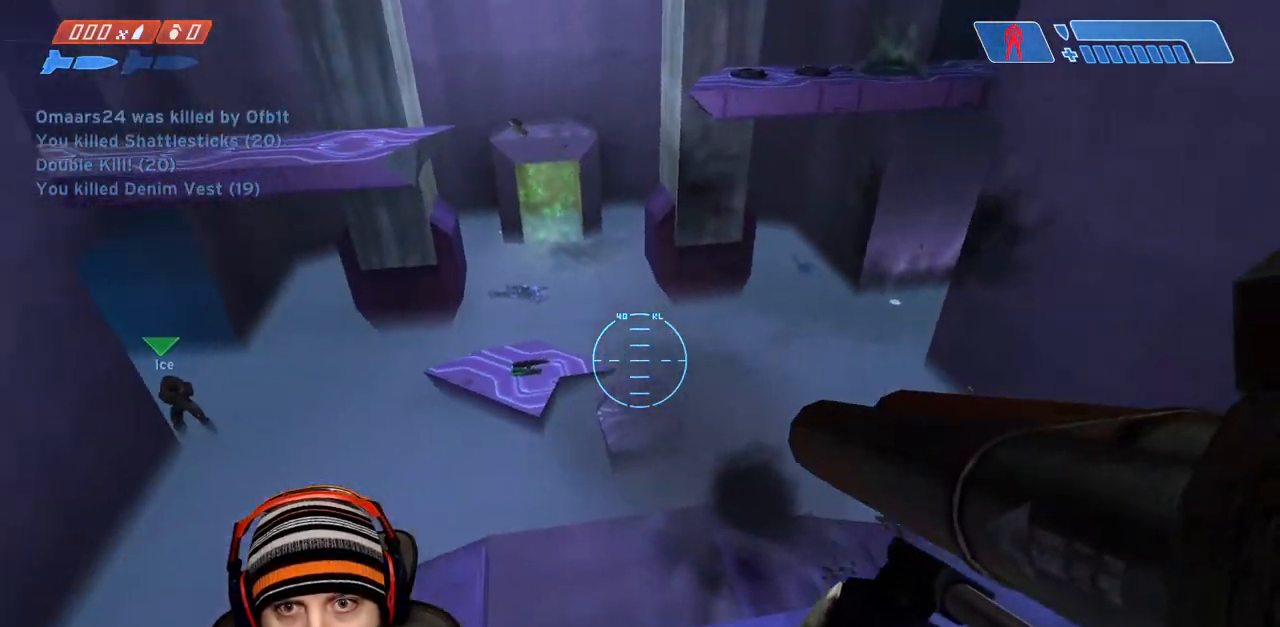
{"buttons": [], "left_stick": "center", "right_stick": "down-right", "events": [[17, "left_stick", "up-right"], [100, "right_stick", "center"], [150, "left_stick", "center"], [233, "right_stick", "right"], [400, "left_stick", "left"], [483, "left_stick", "center"], [500, "right_stick", "down-right"]]}
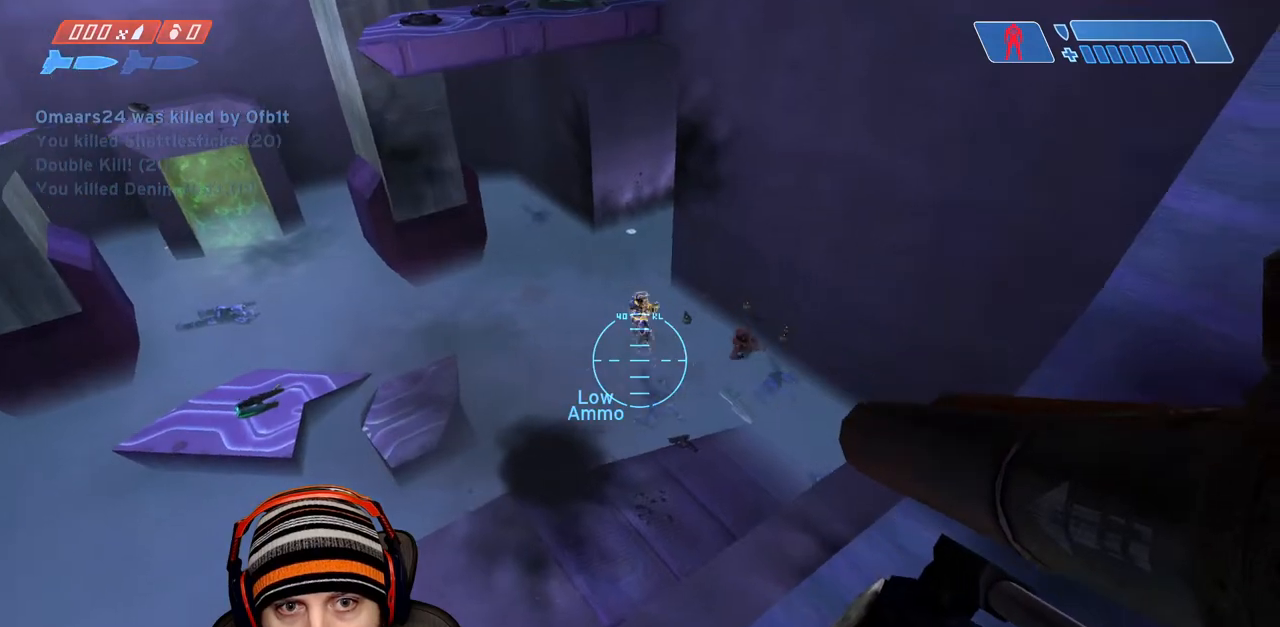
{"buttons": [], "left_stick": "down", "right_stick": "right", "events": [[117, "left_stick", "up-left"], [117, "right_stick", "center"], [183, "R2", "down"], [183, "right_stick", "down-left"], [250, "Y", "down"], [250, "left_stick", "down-right"], [250, "right_stick", "center"], [317, "R2", "up"], [317, "left_stick", "center"], [333, "Y", "up"], [417, "right_stick", "right"], [500, "left_stick", "down"]]}
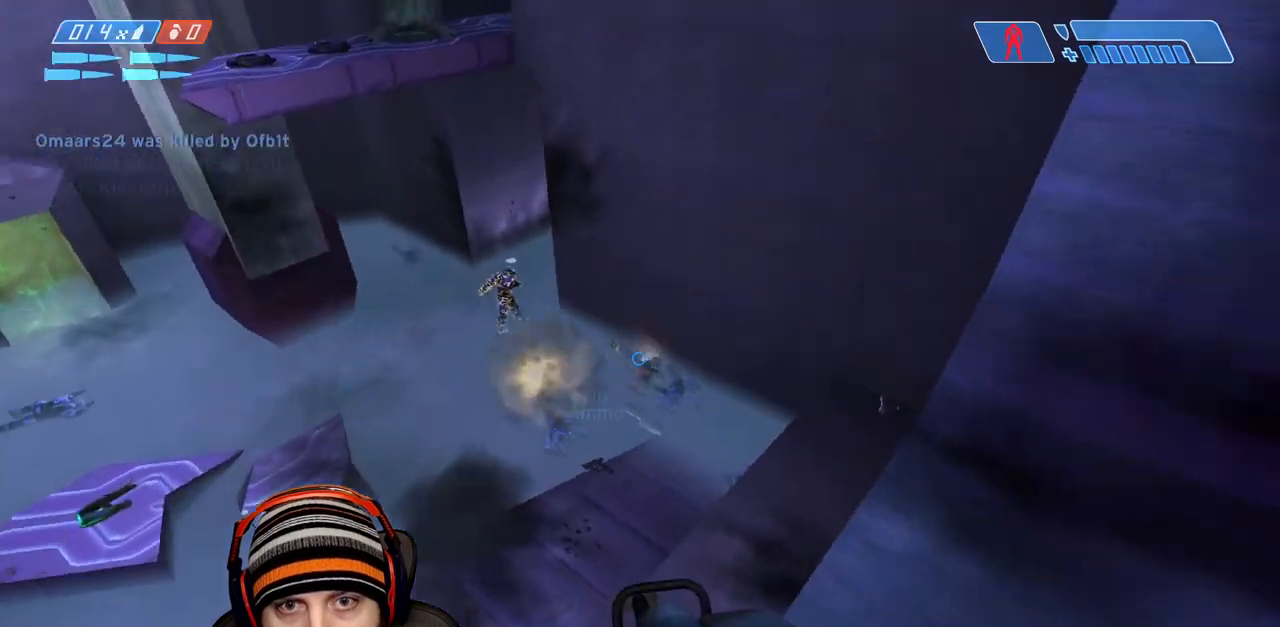
{"buttons": [], "left_stick": "up-left", "right_stick": "up-right", "events": [[167, "left_stick", "center"], [450, "right_stick", "up-right"], [500, "left_stick", "up-left"]]}
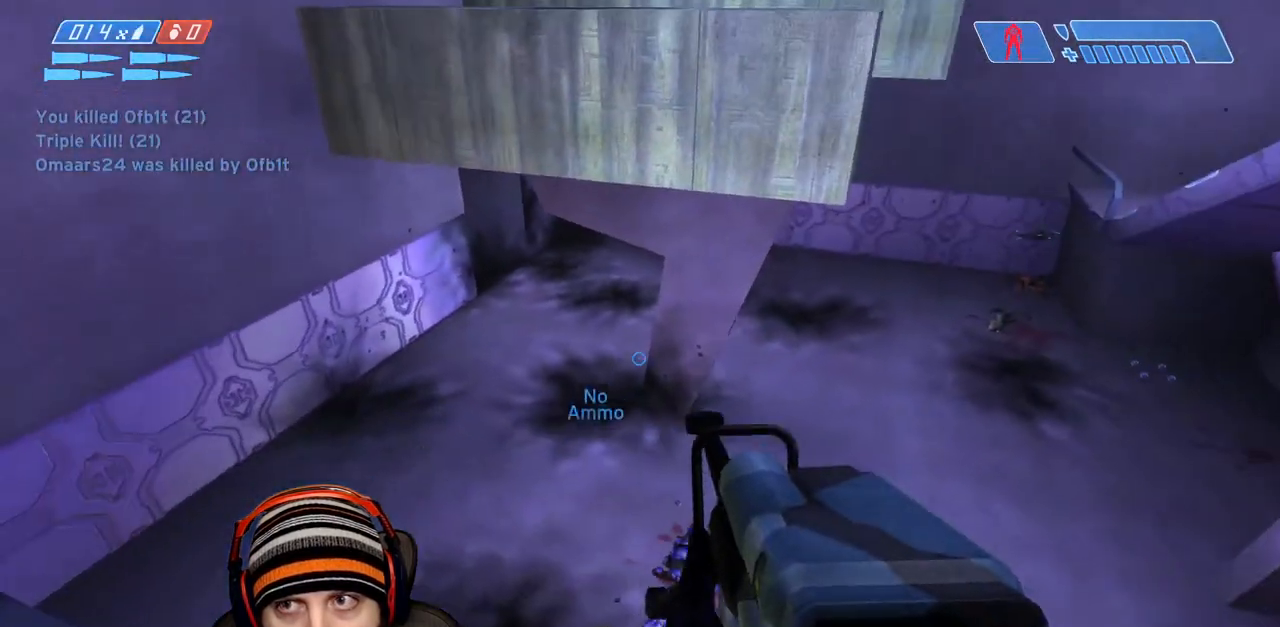
{"buttons": [], "left_stick": "down-right", "right_stick": "center", "events": [[117, "left_stick", "center"], [183, "left_stick", "down-right"], [233, "right_stick", "center"], [250, "left_stick", "center"], [317, "left_stick", "left"], [400, "left_stick", "down-right"]]}
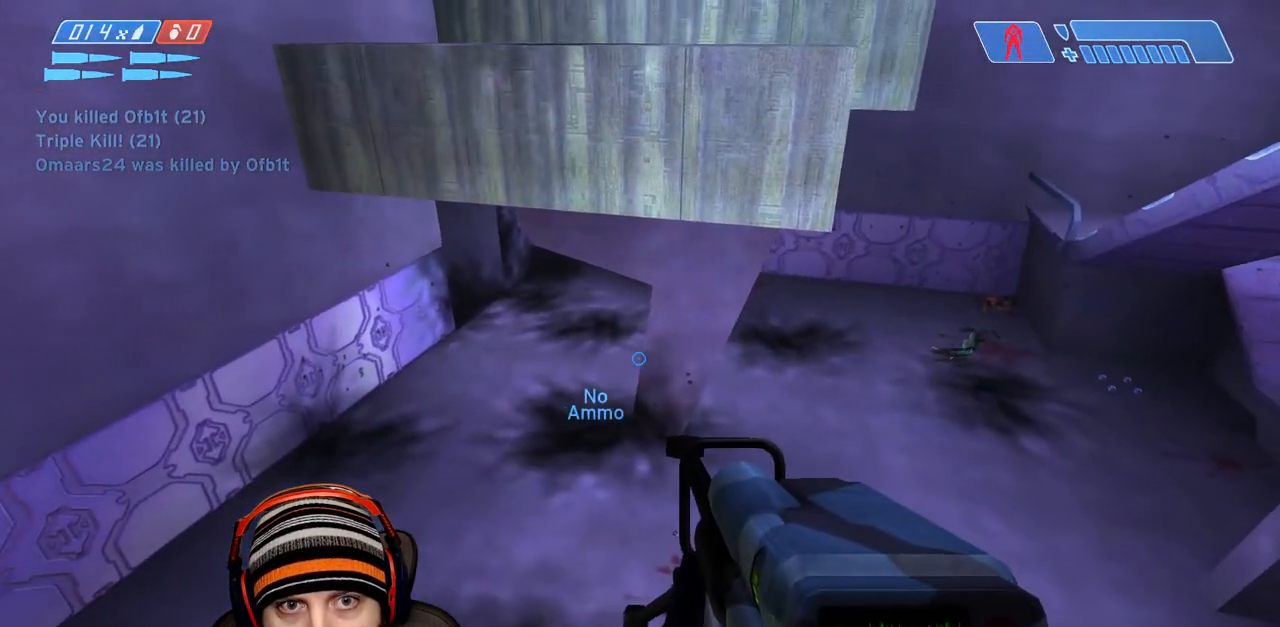
{"buttons": [], "left_stick": "center", "right_stick": "center", "events": [[17, "left_stick", "center"], [183, "left_stick", "down-right"], [267, "left_stick", "center"], [450, "left_stick", "up"], [500, "left_stick", "center"]]}
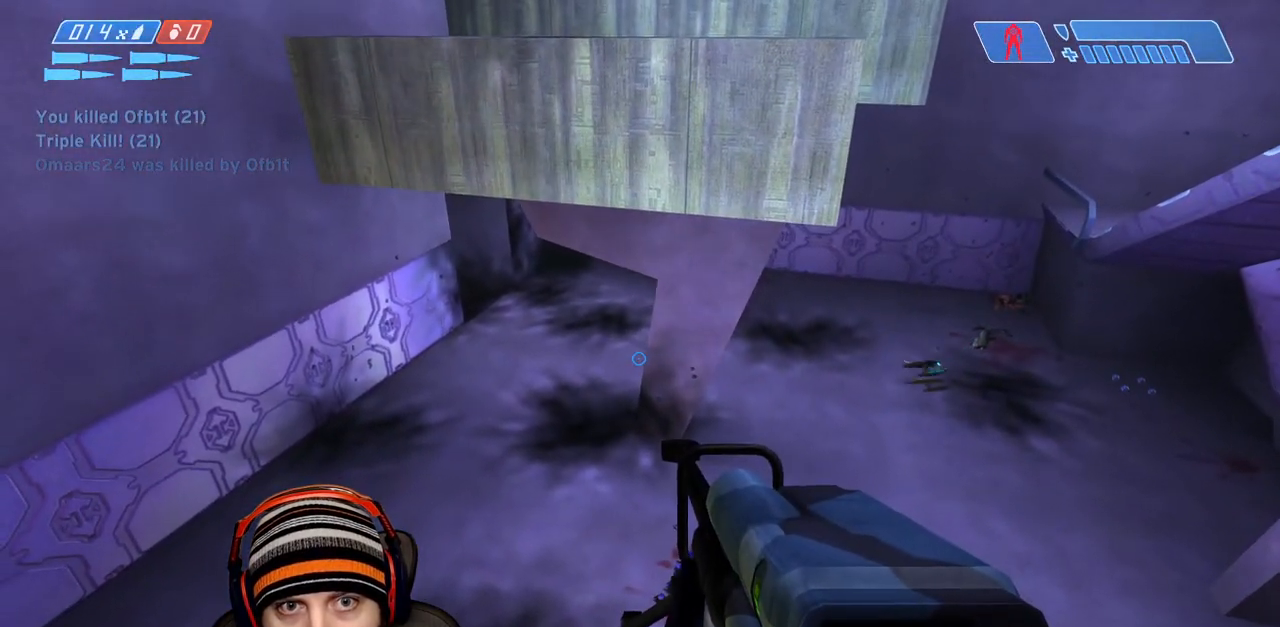
{"buttons": ["L3"], "left_stick": "center", "right_stick": "center", "events": [[100, "left_stick", "left"], [167, "right_stick", "up-right"], [217, "right_stick", "up"], [350, "right_stick", "center"], [367, "left_stick", "center"], [417, "L3", "down"]]}
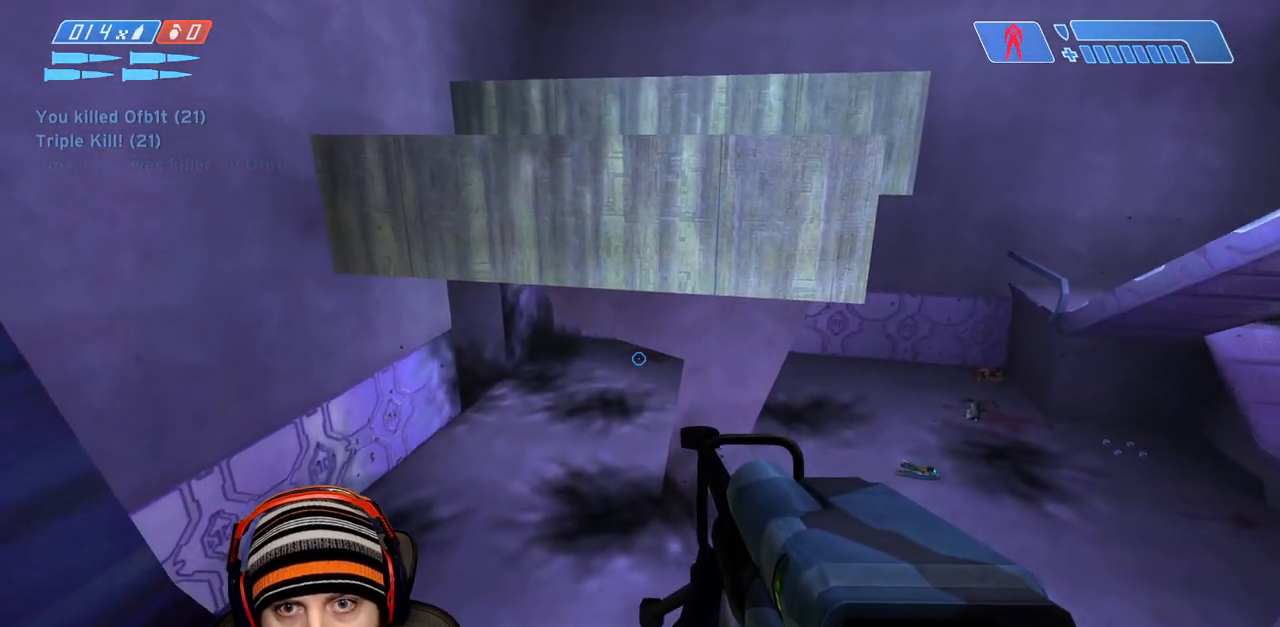
{"buttons": ["L3"], "left_stick": "center", "right_stick": "right", "events": [[83, "right_stick", "up-left"], [250, "right_stick", "center"], [417, "right_stick", "right"]]}
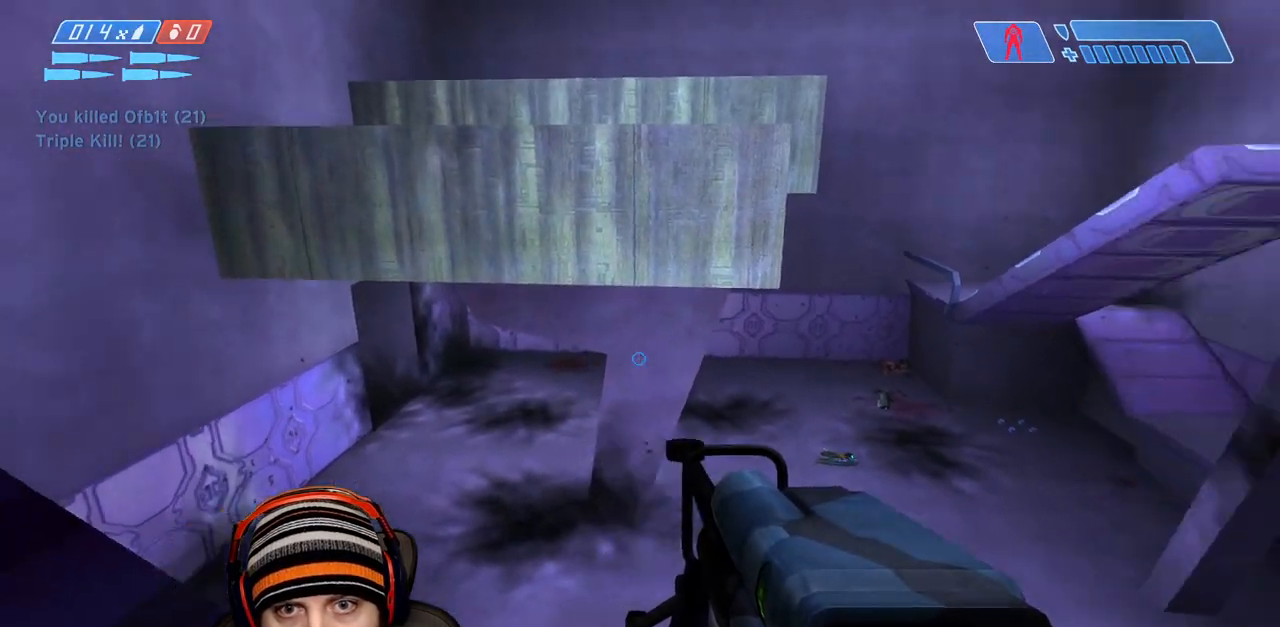
{"buttons": ["L3"], "left_stick": "center", "right_stick": "left", "events": [[117, "right_stick", "center"], [350, "right_stick", "left"]]}
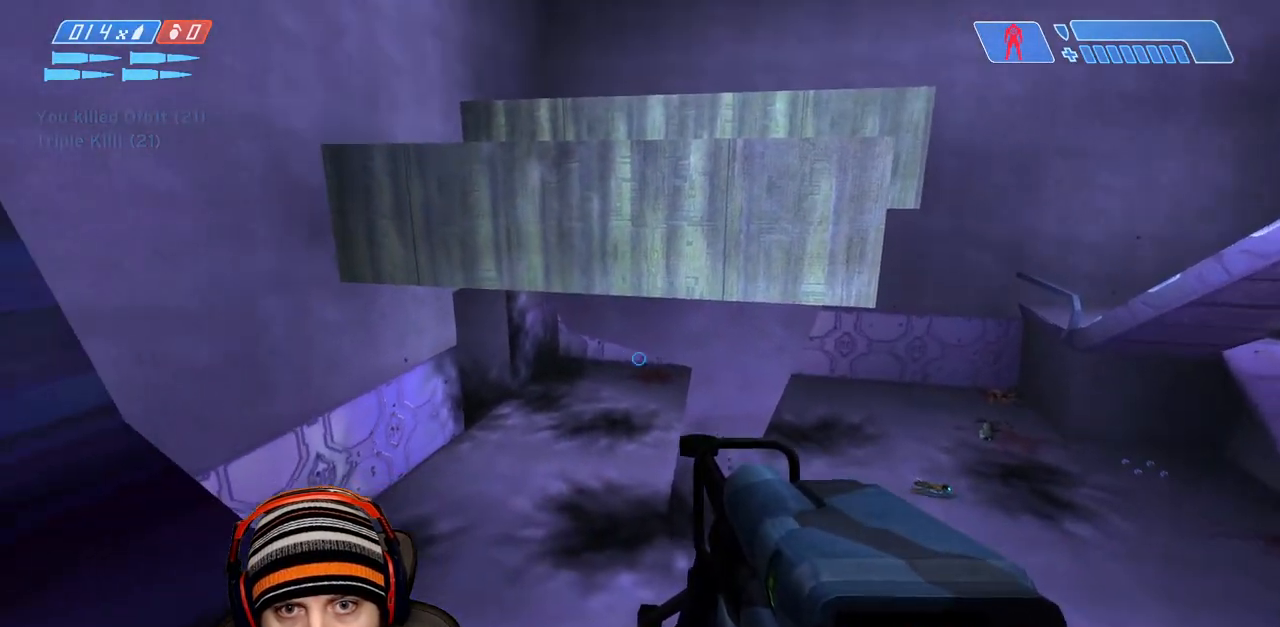
{"buttons": ["L2", "L3"], "left_stick": "center", "right_stick": "center", "events": [[50, "right_stick", "center"], [383, "right_stick", "left"], [467, "L2", "down"], [467, "right_stick", "center"]]}
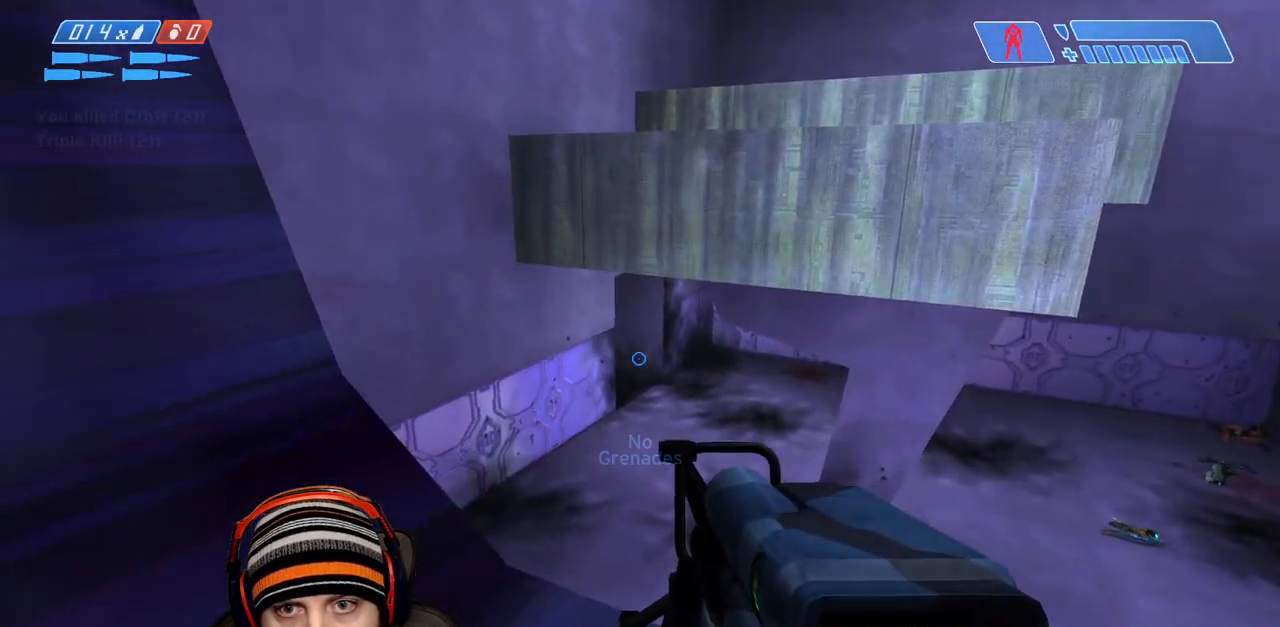
{"buttons": [], "left_stick": "right", "right_stick": "left", "events": [[217, "L2", "up"], [283, "right_stick", "left"], [300, "left_stick", "right"], [317, "L3", "up"]]}
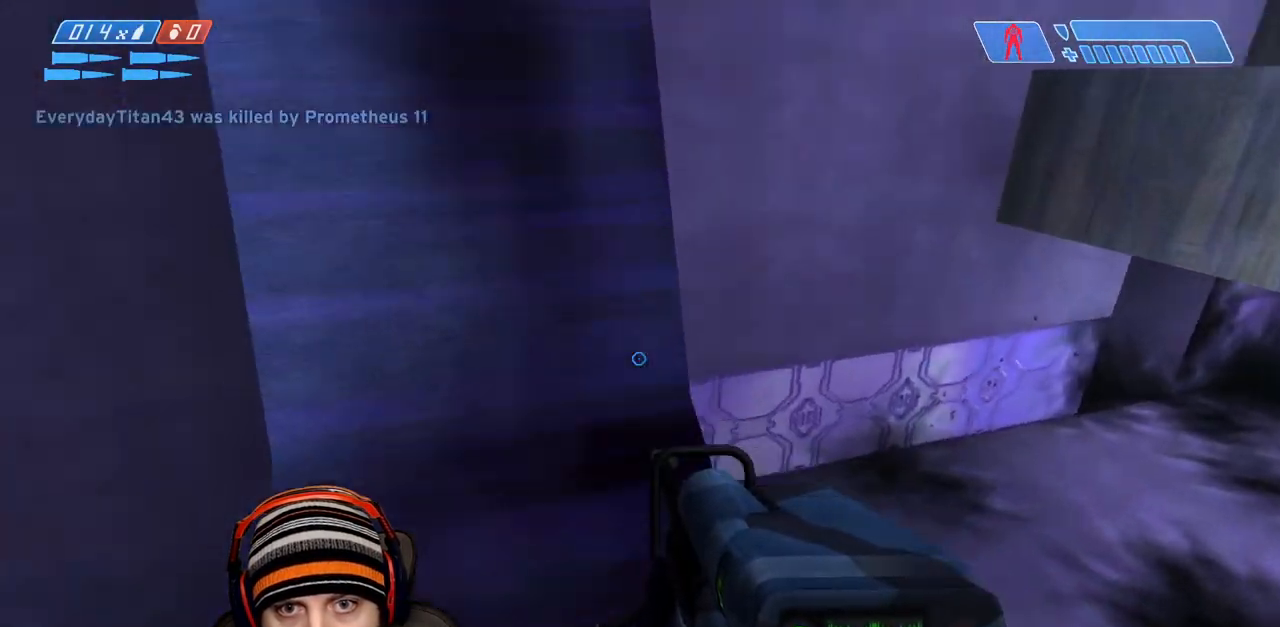
{"buttons": [], "left_stick": "down-right", "right_stick": "center", "events": [[17, "left_stick", "center"], [67, "left_stick", "down-left"], [200, "left_stick", "center"], [367, "right_stick", "center"], [467, "left_stick", "down-right"]]}
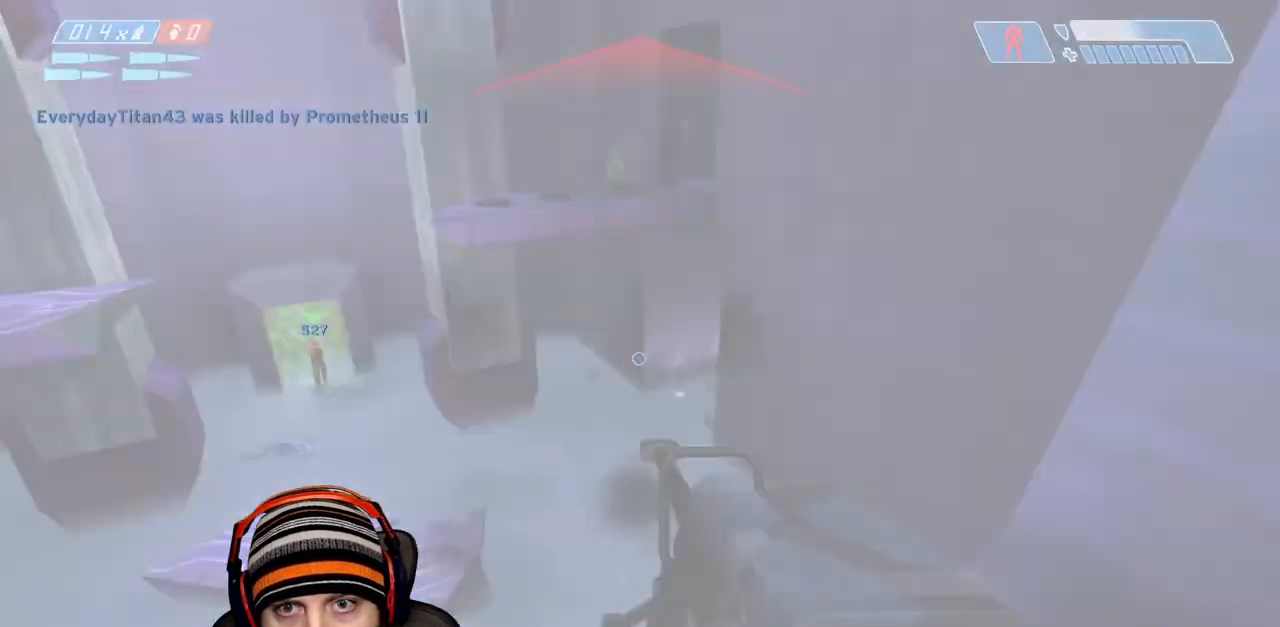
{"buttons": ["R2"], "left_stick": "down", "right_stick": "up", "events": [[33, "right_stick", "up"], [117, "left_stick", "down"], [133, "right_stick", "center"], [233, "right_stick", "up"], [483, "R2", "down"]]}
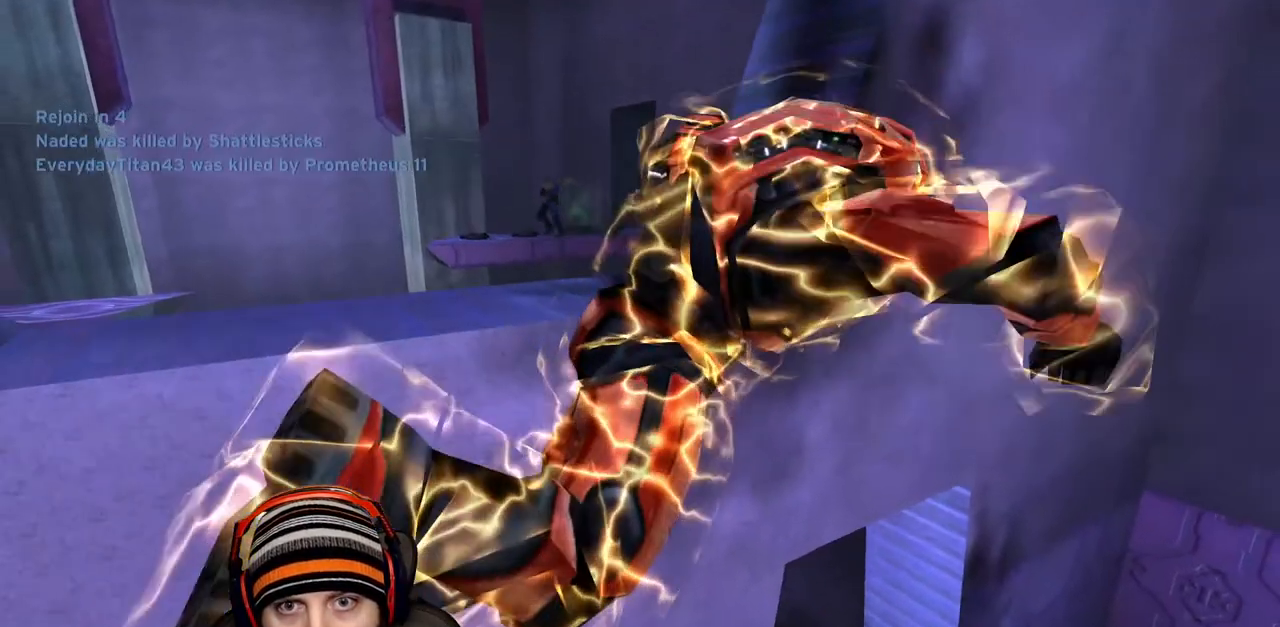
{"buttons": [], "left_stick": "center", "right_stick": "center", "events": [[50, "right_stick", "down"], [117, "right_stick", "center"], [167, "R2", "up"], [183, "left_stick", "center"]]}
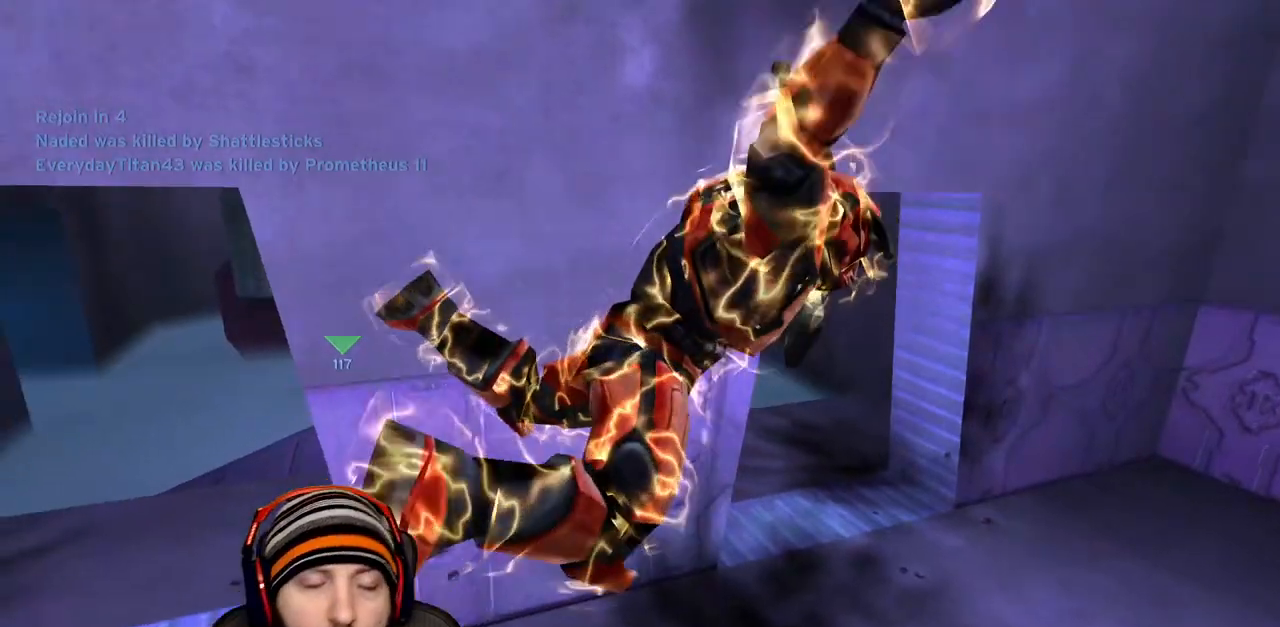
{"buttons": ["SELECT"], "left_stick": "center", "right_stick": "center", "events": [[300, "SELECT", "down"]]}
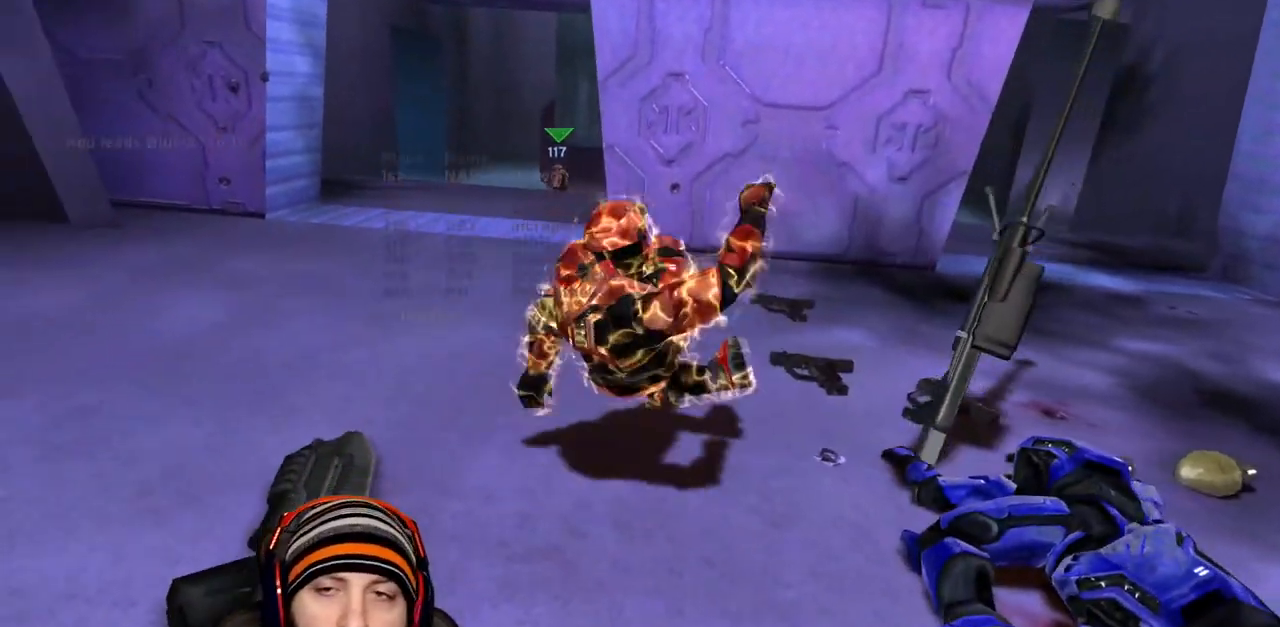
{"buttons": ["SELECT"], "left_stick": "center", "right_stick": "center", "events": []}
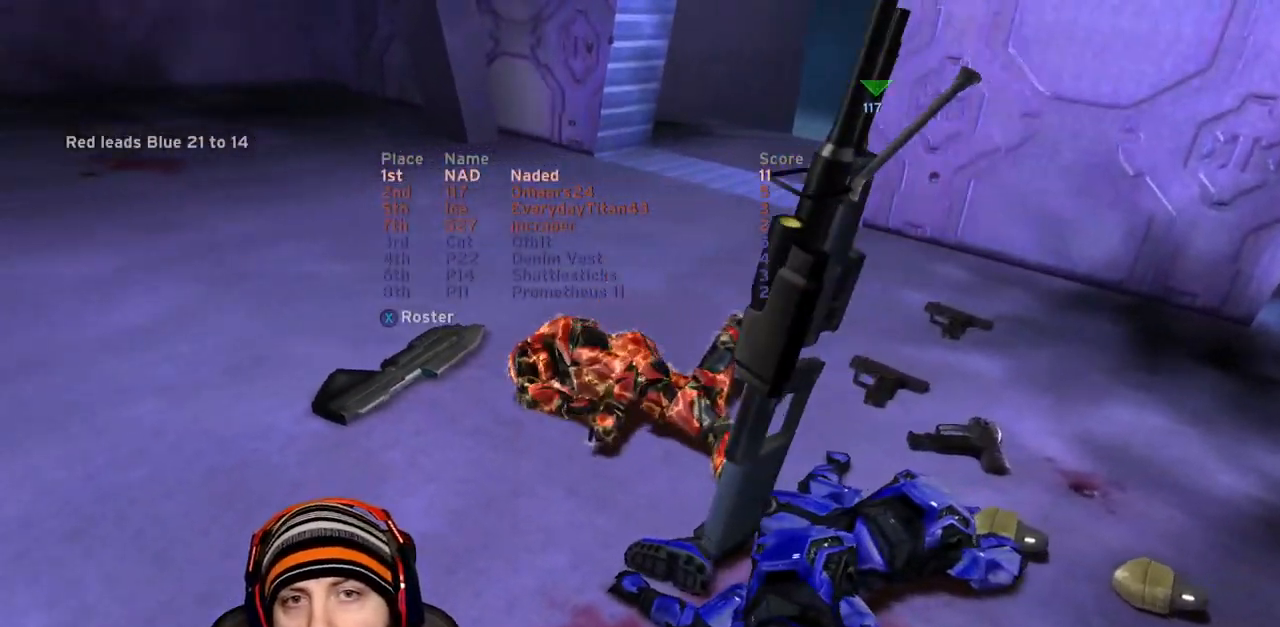
{"buttons": ["SELECT"], "left_stick": "center", "right_stick": "center", "events": []}
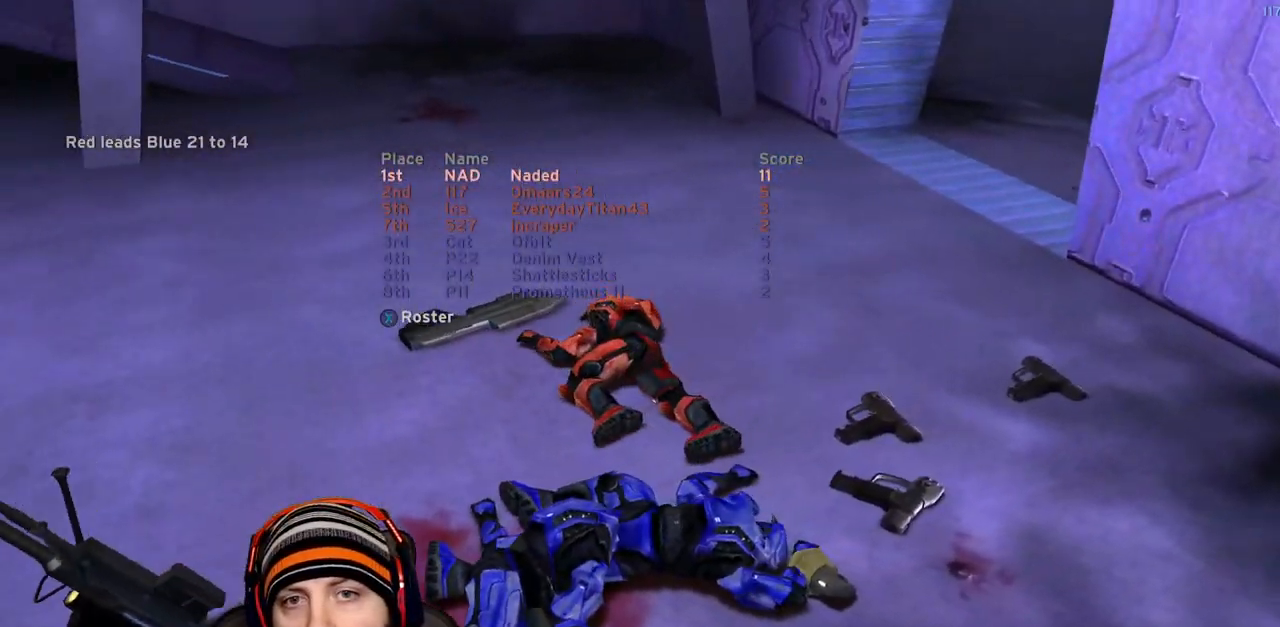
{"buttons": ["SELECT"], "left_stick": "center", "right_stick": "center", "events": []}